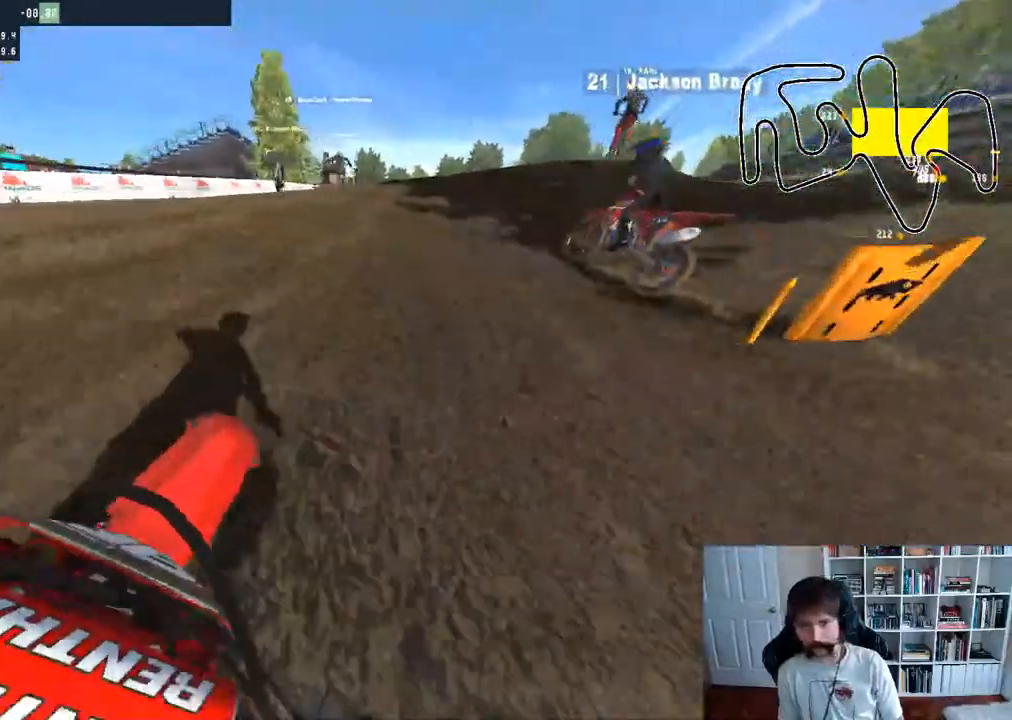
Gameplay with a controller (Xbox layout); each line is a JSON object with the inputs held at the frame after it. "events" lists button and stick changes between this image and that frame as [ms after this image, input, new state], when the widget could be followed in between.
{"buttons": ["R2"], "left_stick": "center", "right_stick": "center", "events": [[133, "left_stick", "right"], [267, "left_stick", "center"]]}
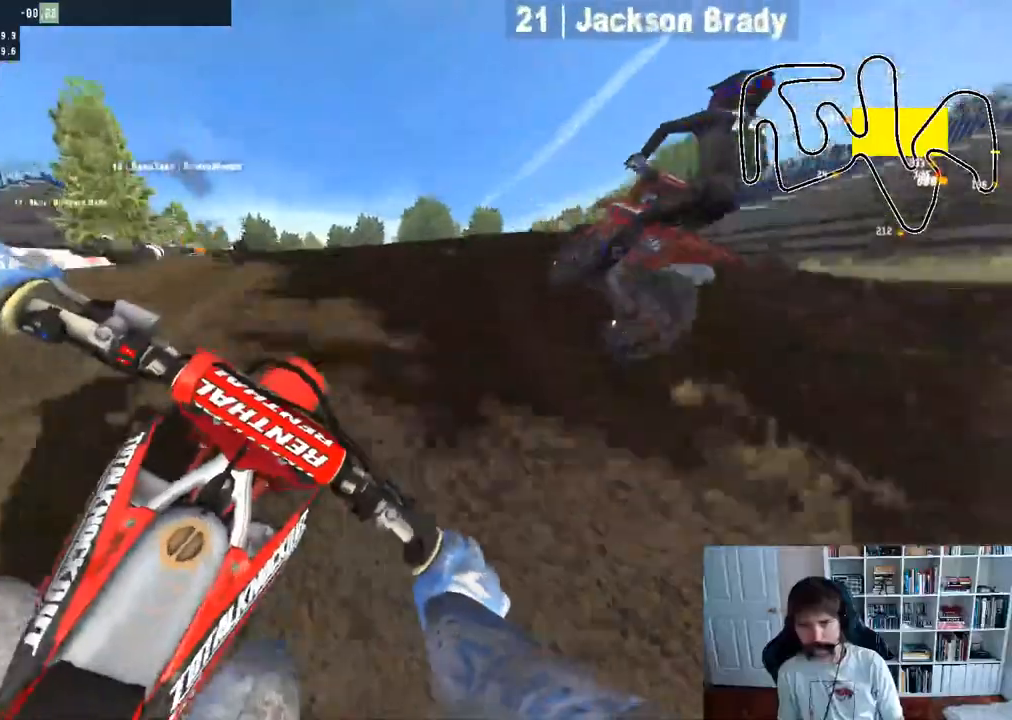
{"buttons": ["R2"], "left_stick": "down", "right_stick": "up", "events": [[100, "R3", "down"], [167, "right_stick", "up-right"], [183, "left_stick", "down"], [217, "R3", "up"], [450, "right_stick", "up"]]}
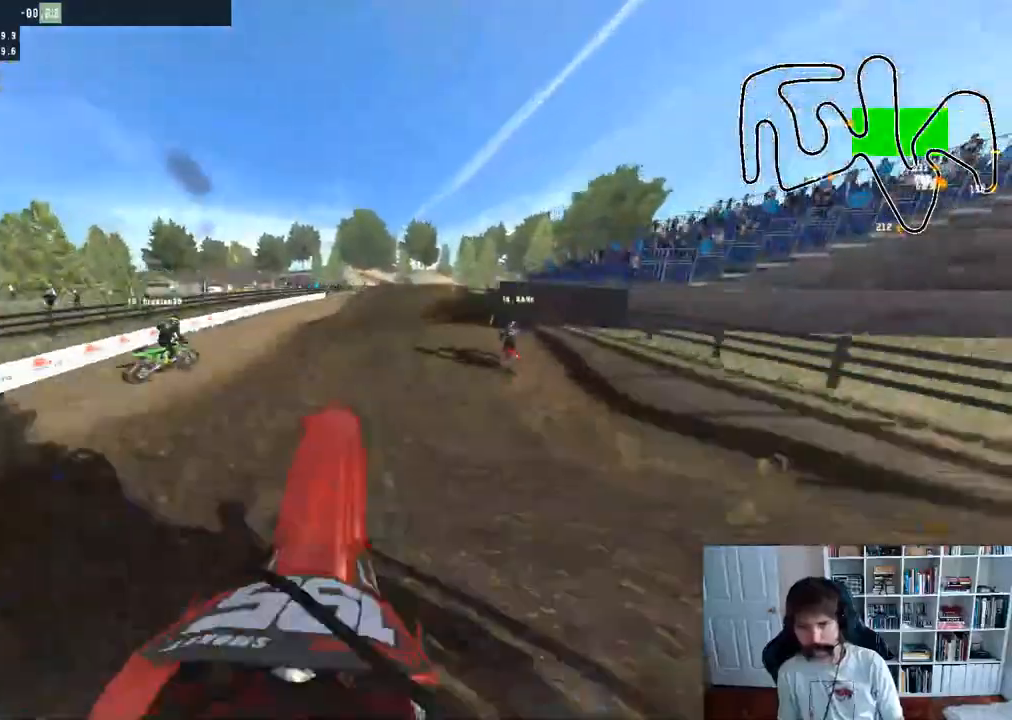
{"buttons": ["B", "R2"], "left_stick": "down-right", "right_stick": "center", "events": [[150, "left_stick", "down-right"], [250, "R2", "up"], [333, "right_stick", "center"], [367, "R2", "down"], [450, "B", "down"]]}
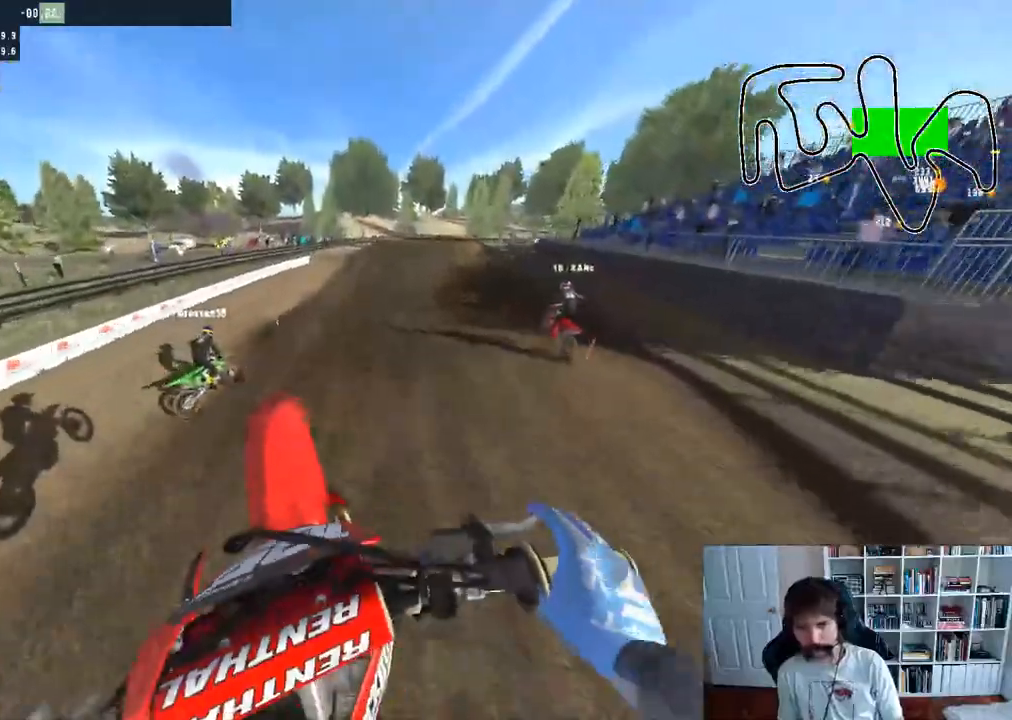
{"buttons": ["R2"], "left_stick": "right", "right_stick": "center", "events": [[50, "B", "up"], [183, "left_stick", "down"], [283, "right_stick", "up"], [400, "left_stick", "right"], [500, "right_stick", "center"]]}
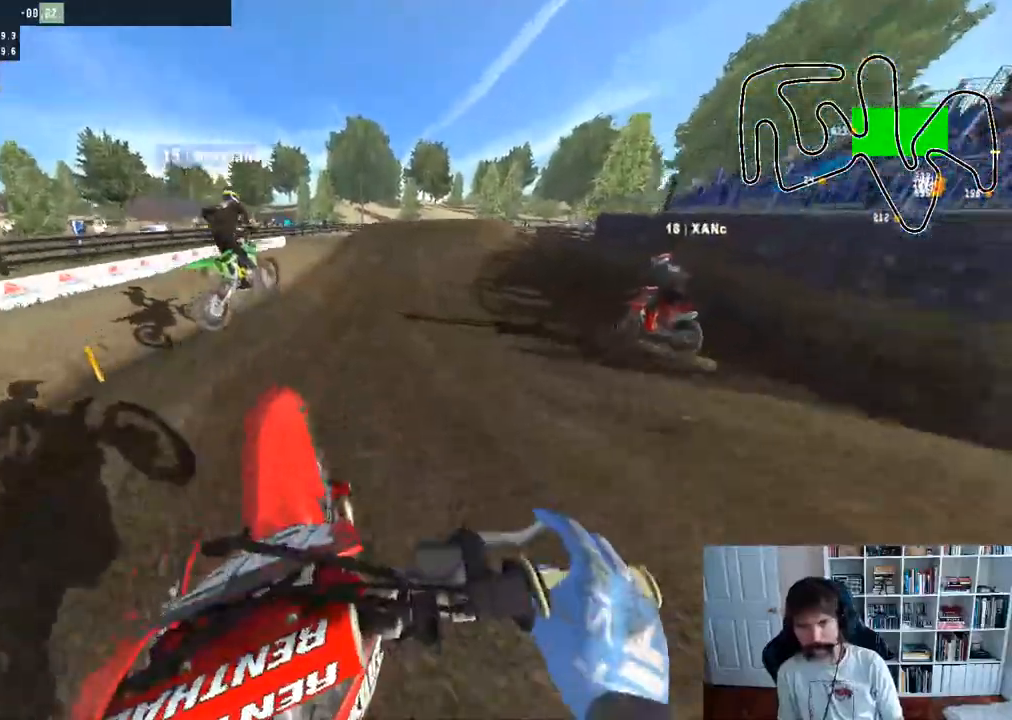
{"buttons": ["R2"], "left_stick": "center", "right_stick": "center", "events": [[50, "left_stick", "center"]]}
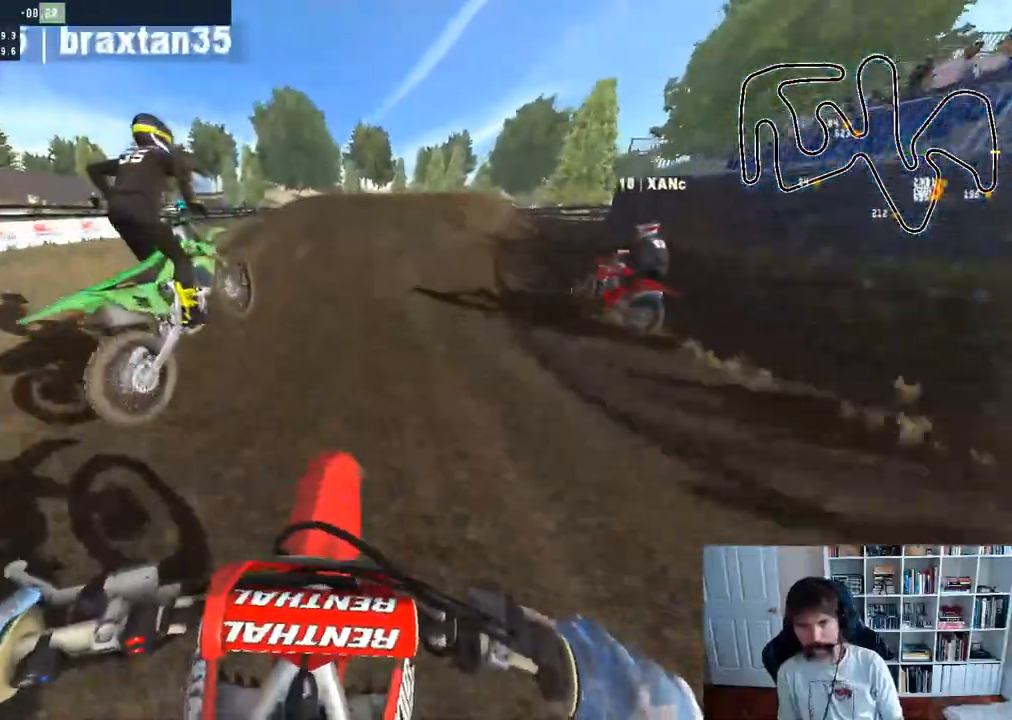
{"buttons": ["R2"], "left_stick": "center", "right_stick": "center", "events": [[83, "left_stick", "right"], [200, "left_stick", "center"]]}
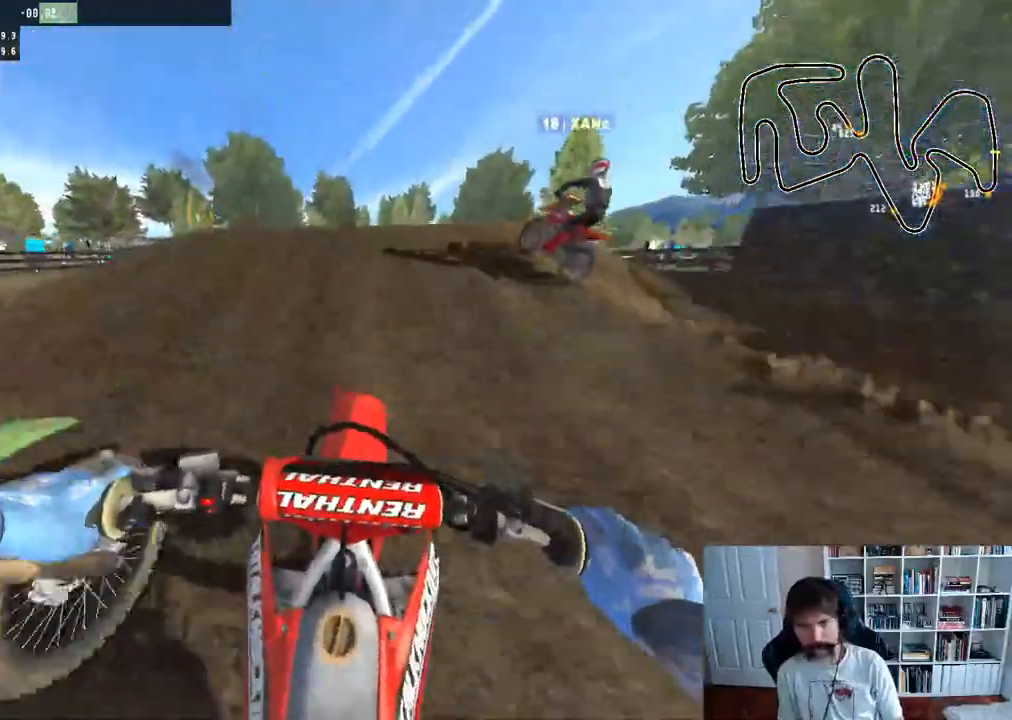
{"buttons": ["R2"], "left_stick": "center", "right_stick": "center", "events": [[33, "R3", "down"], [100, "left_stick", "left"], [200, "R3", "up"], [350, "R2", "up"], [350, "left_stick", "center"], [500, "R2", "down"]]}
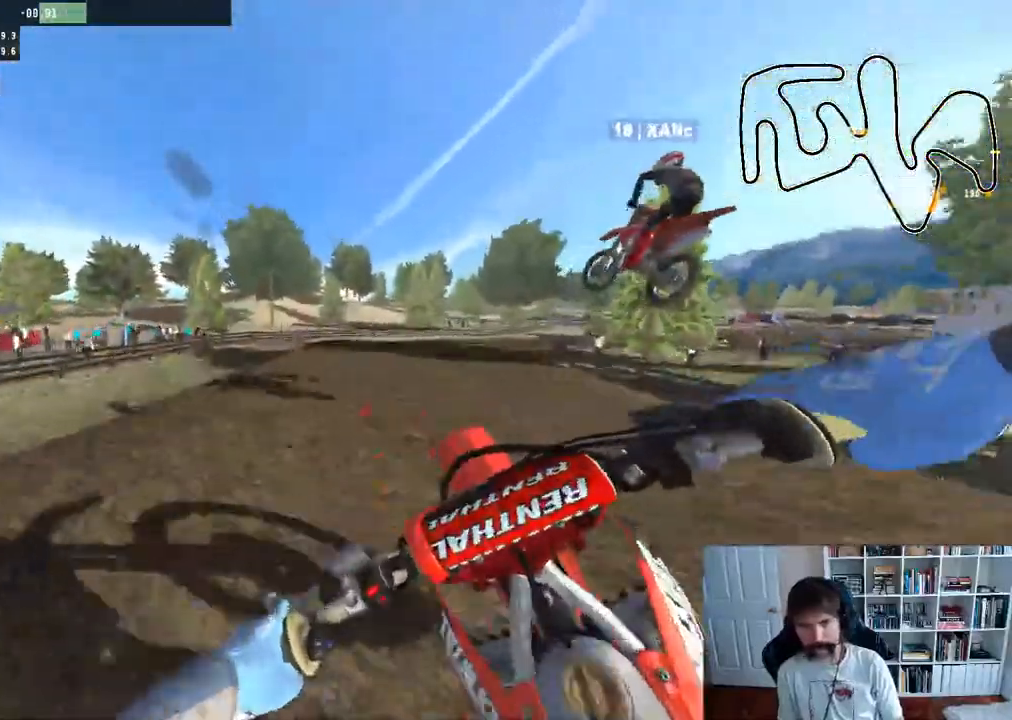
{"buttons": ["R2"], "left_stick": "right", "right_stick": "center", "events": [[133, "left_stick", "right"], [200, "R3", "down"], [333, "R3", "up"]]}
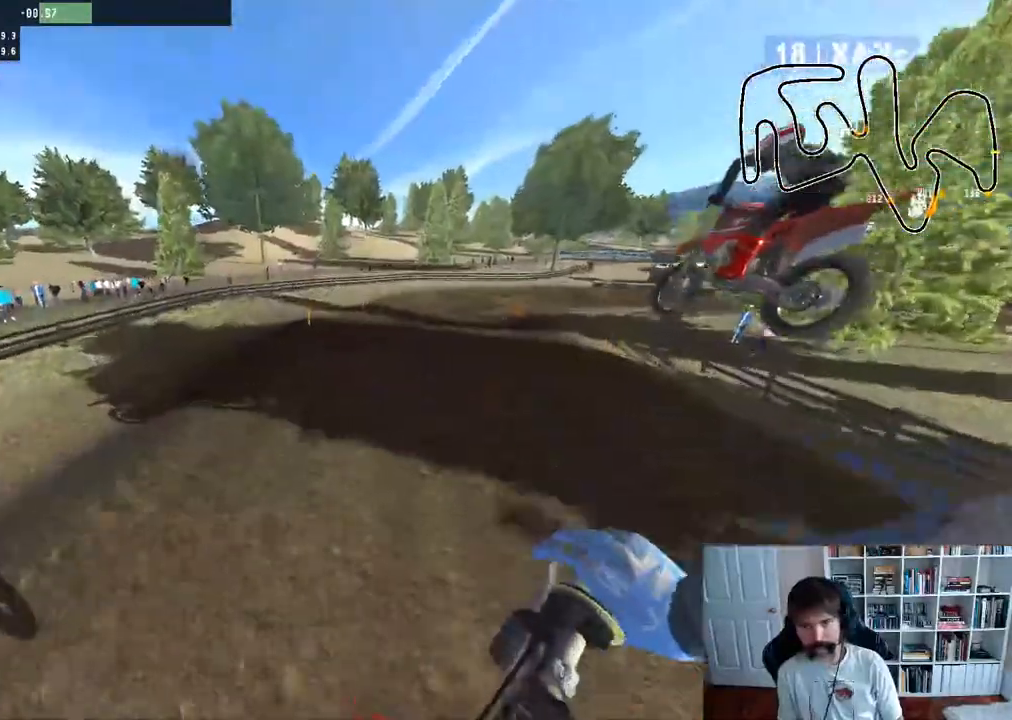
{"buttons": ["R2"], "left_stick": "center", "right_stick": "center", "events": [[67, "left_stick", "center"]]}
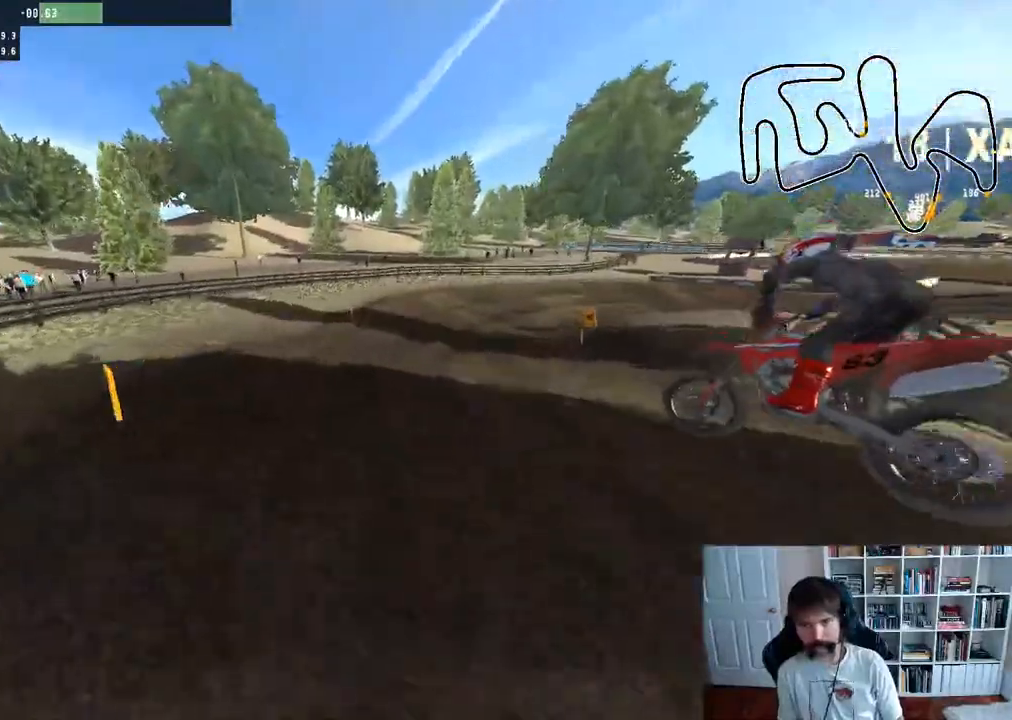
{"buttons": ["R2"], "left_stick": "right", "right_stick": "center", "events": [[67, "left_stick", "right"], [200, "R2", "up"], [233, "left_stick", "center"], [400, "R2", "down"], [417, "left_stick", "right"]]}
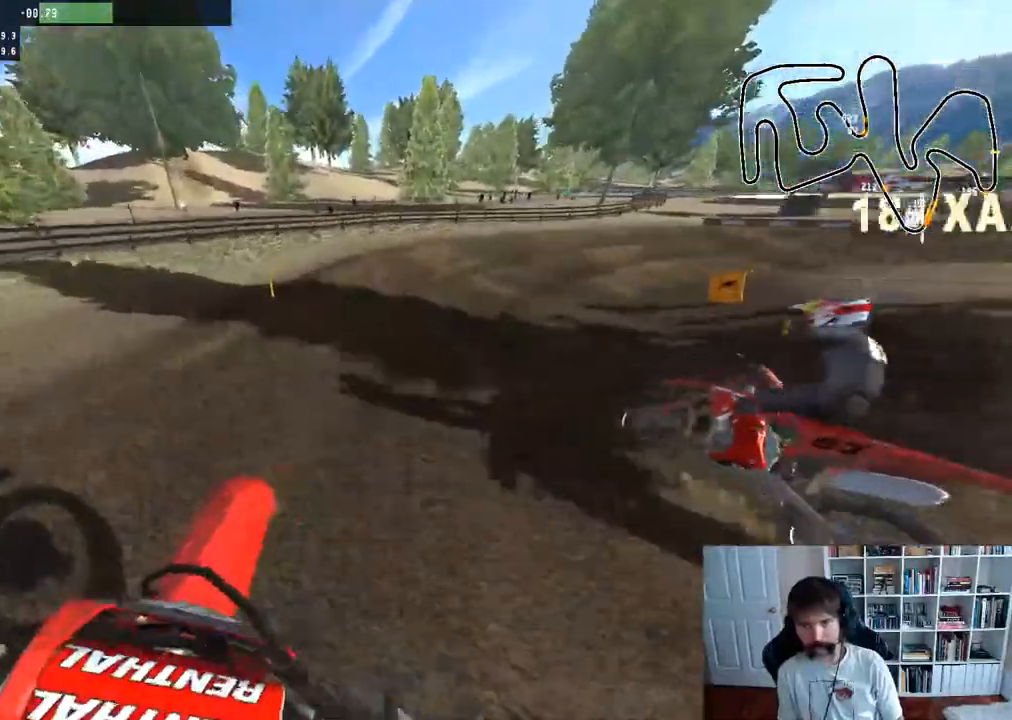
{"buttons": ["R2"], "left_stick": "right", "right_stick": "center", "events": [[200, "left_stick", "center"], [317, "left_stick", "right"]]}
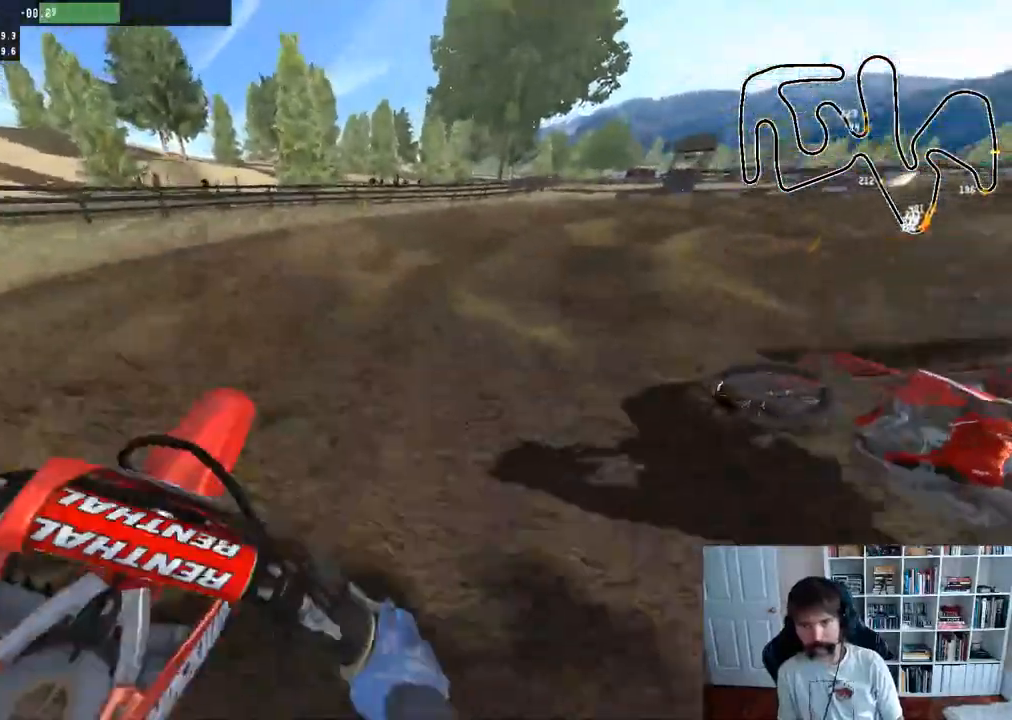
{"buttons": ["R2"], "left_stick": "right", "right_stick": "center", "events": []}
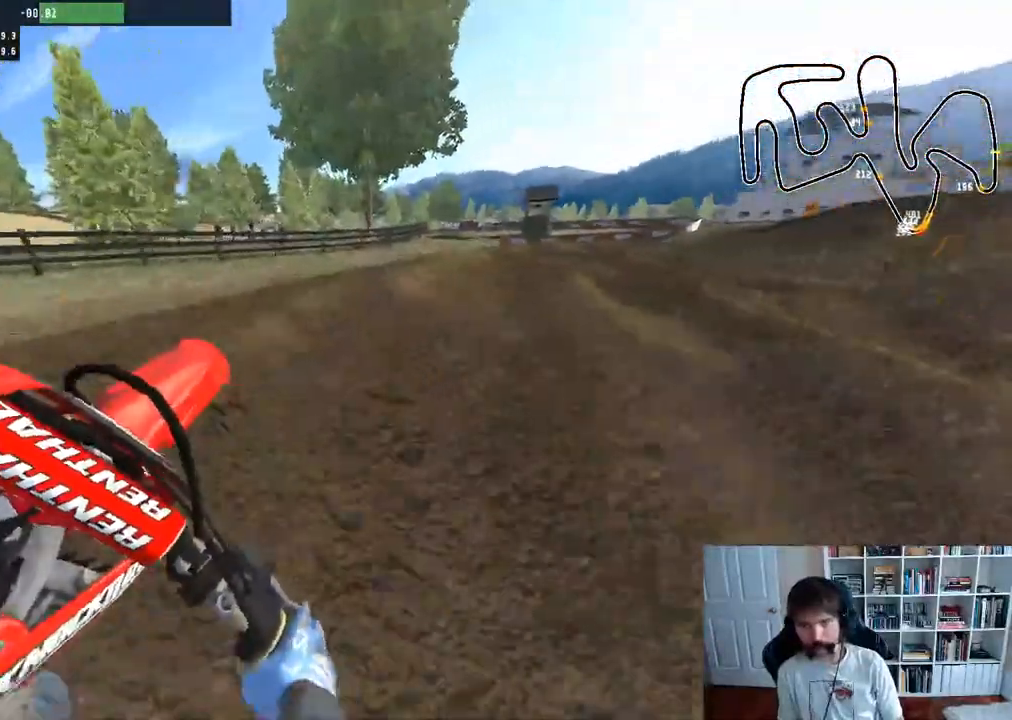
{"buttons": ["R2"], "left_stick": "left", "right_stick": "center", "events": [[83, "R2", "up"], [150, "R2", "down"], [167, "left_stick", "center"], [233, "R2", "up"], [300, "left_stick", "left"], [433, "R2", "down"]]}
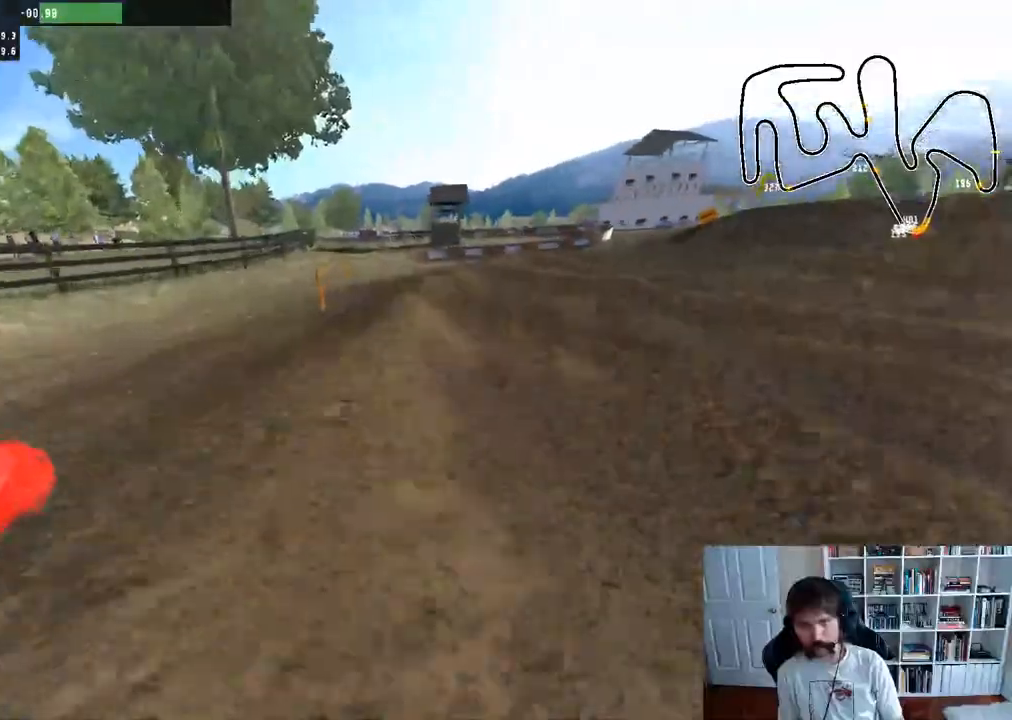
{"buttons": [], "left_stick": "right", "right_stick": "center", "events": [[33, "left_stick", "center"], [50, "R2", "up"], [100, "R2", "down"], [167, "R2", "up"], [233, "R3", "down"], [283, "left_stick", "right"], [333, "R3", "up"]]}
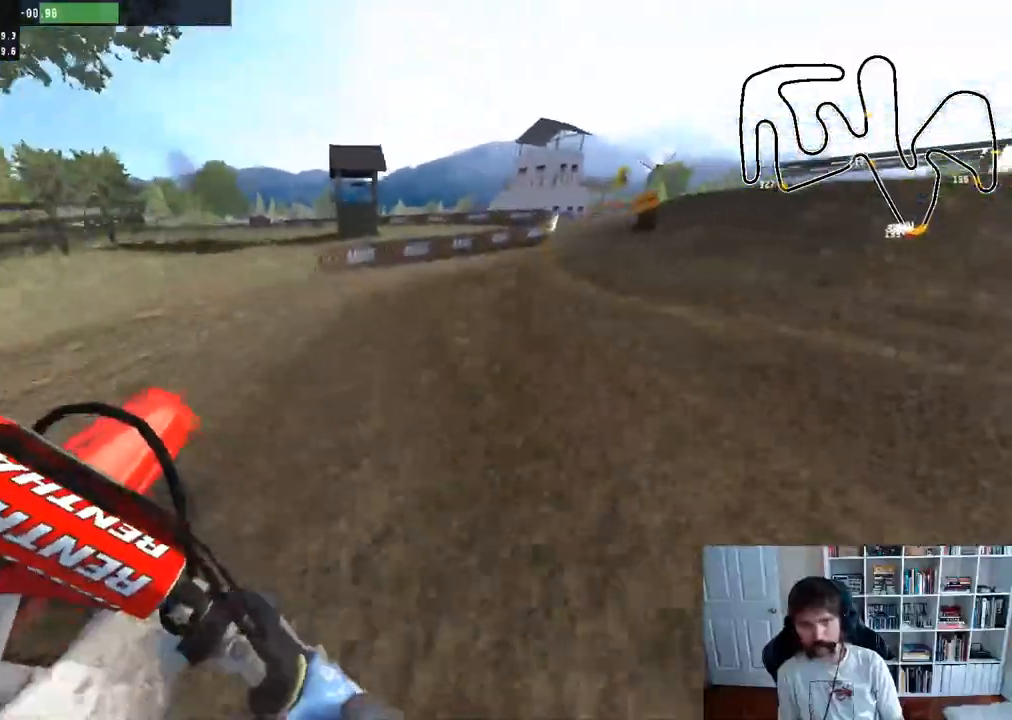
{"buttons": ["R2"], "left_stick": "center", "right_stick": "center", "events": [[50, "left_stick", "center"], [83, "R2", "down"], [167, "left_stick", "right"], [383, "left_stick", "center"]]}
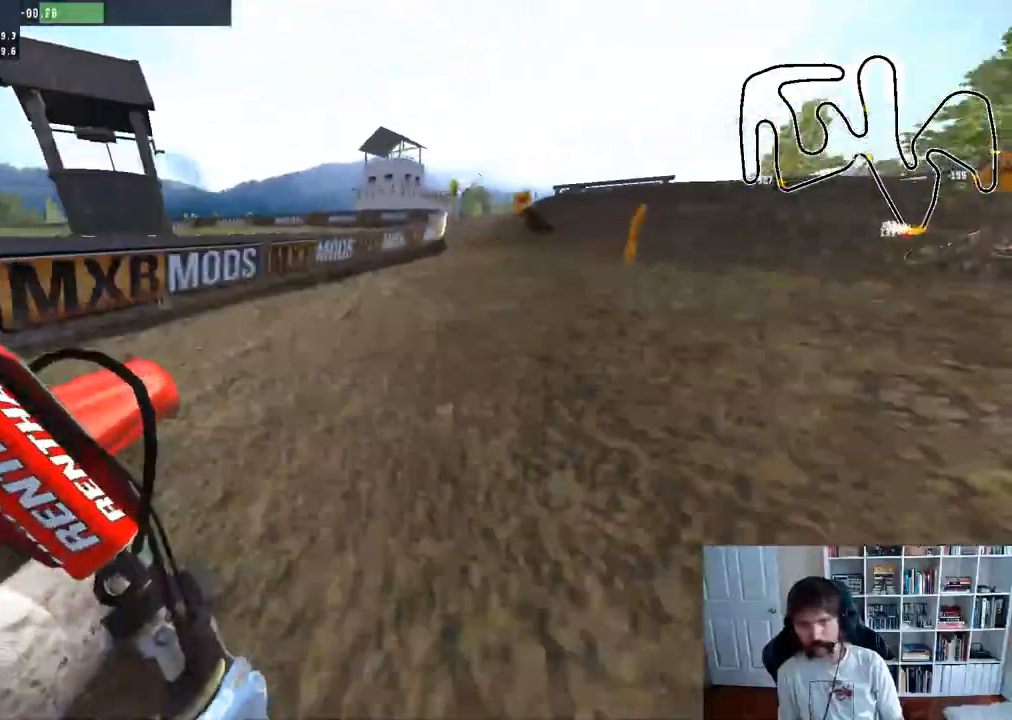
{"buttons": ["R2"], "left_stick": "right", "right_stick": "center", "events": [[333, "left_stick", "right"]]}
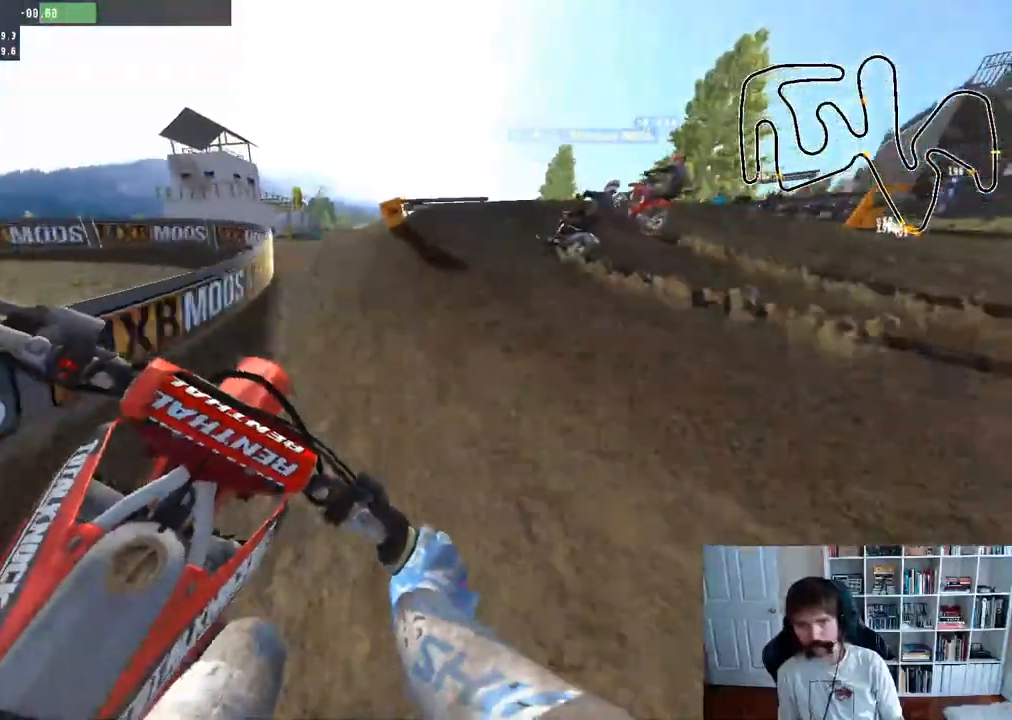
{"buttons": ["R2"], "left_stick": "left", "right_stick": "up", "events": [[33, "left_stick", "center"], [317, "R3", "down"], [317, "left_stick", "left"], [350, "right_stick", "up"], [417, "R3", "up"]]}
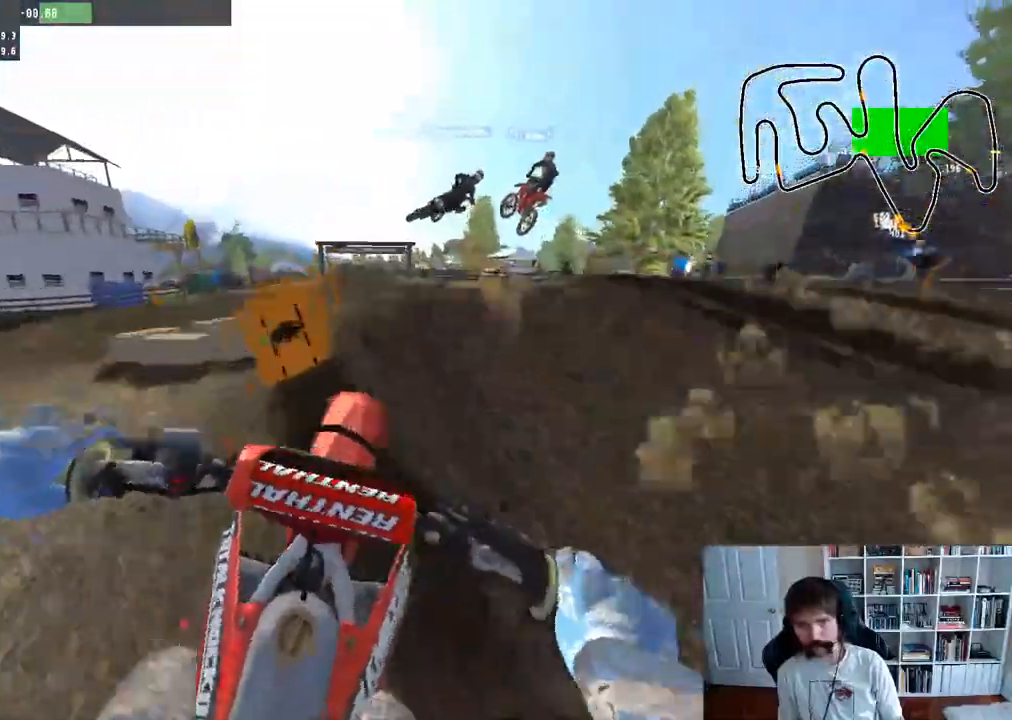
{"buttons": [], "left_stick": "center", "right_stick": "center", "events": [[50, "left_stick", "center"], [200, "right_stick", "center"], [350, "R2", "up"]]}
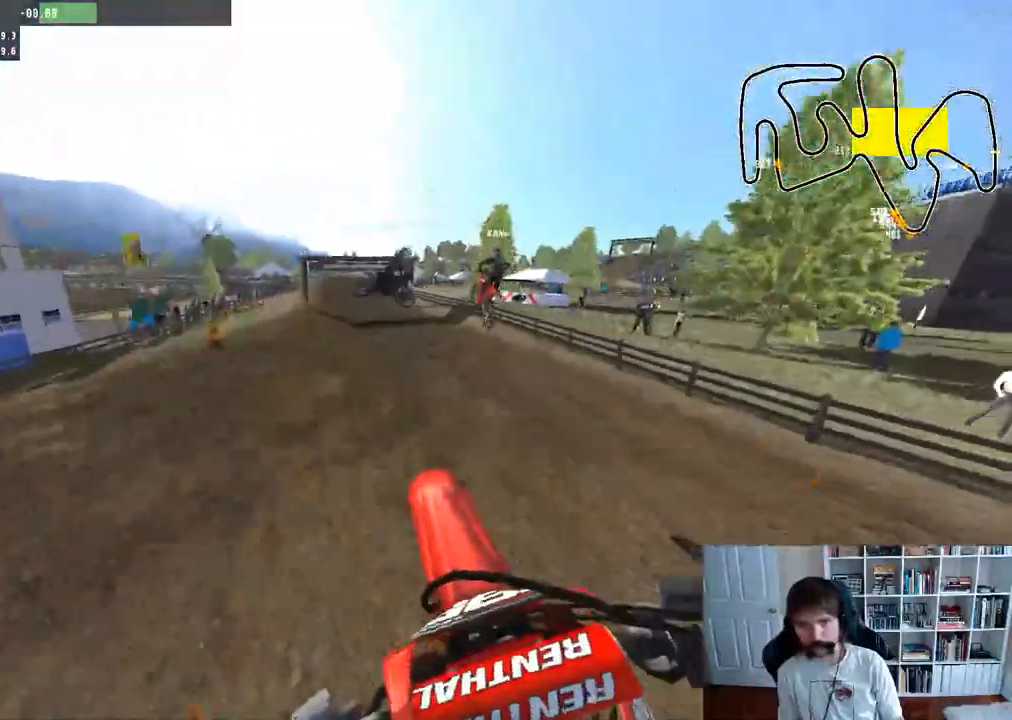
{"buttons": ["R2"], "left_stick": "down", "right_stick": "up", "events": [[33, "R2", "down"], [83, "left_stick", "right"], [183, "left_stick", "down-right"], [183, "right_stick", "up"], [317, "left_stick", "down"]]}
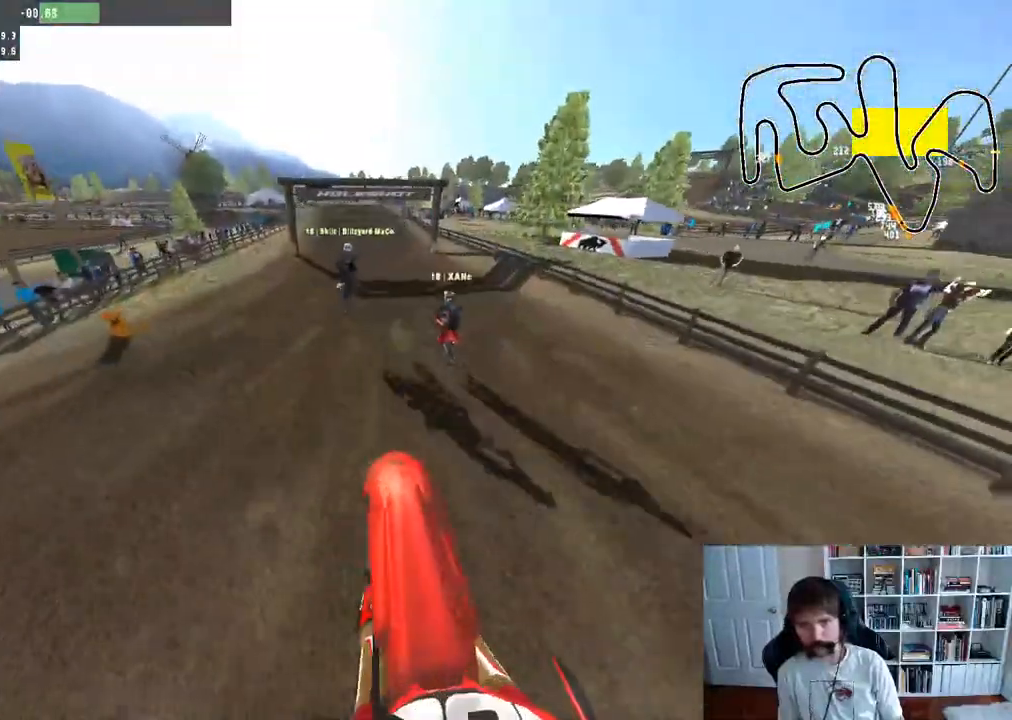
{"buttons": ["R2"], "left_stick": "center", "right_stick": "up", "events": [[500, "left_stick", "center"]]}
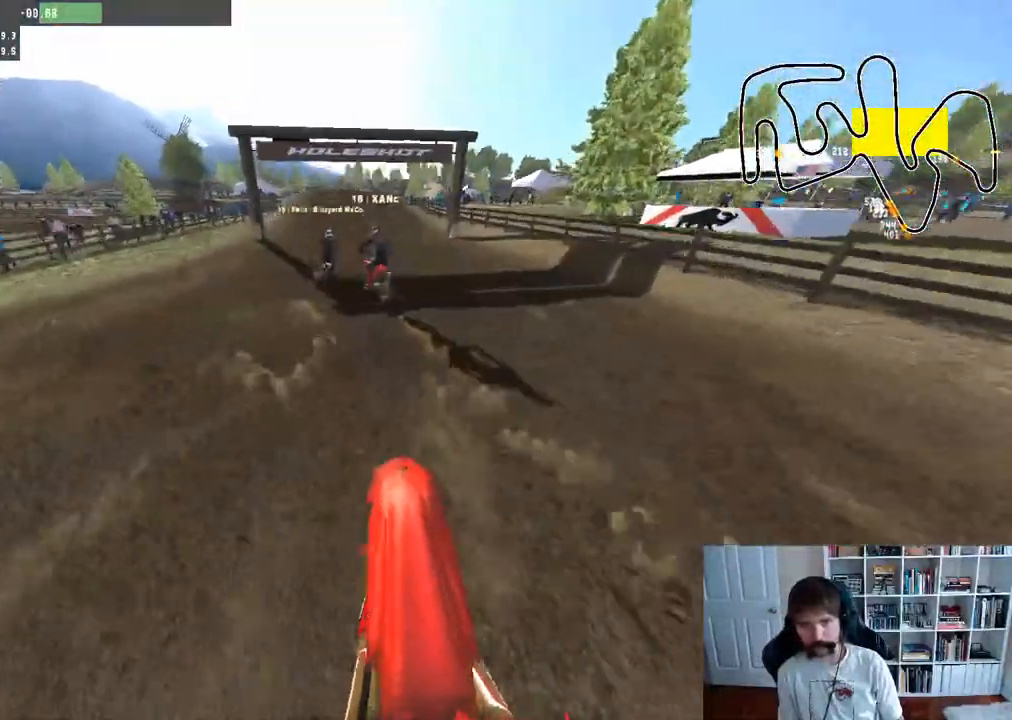
{"buttons": ["R2"], "left_stick": "center", "right_stick": "up", "events": [[67, "right_stick", "center"], [150, "right_stick", "up-right"], [267, "right_stick", "up"]]}
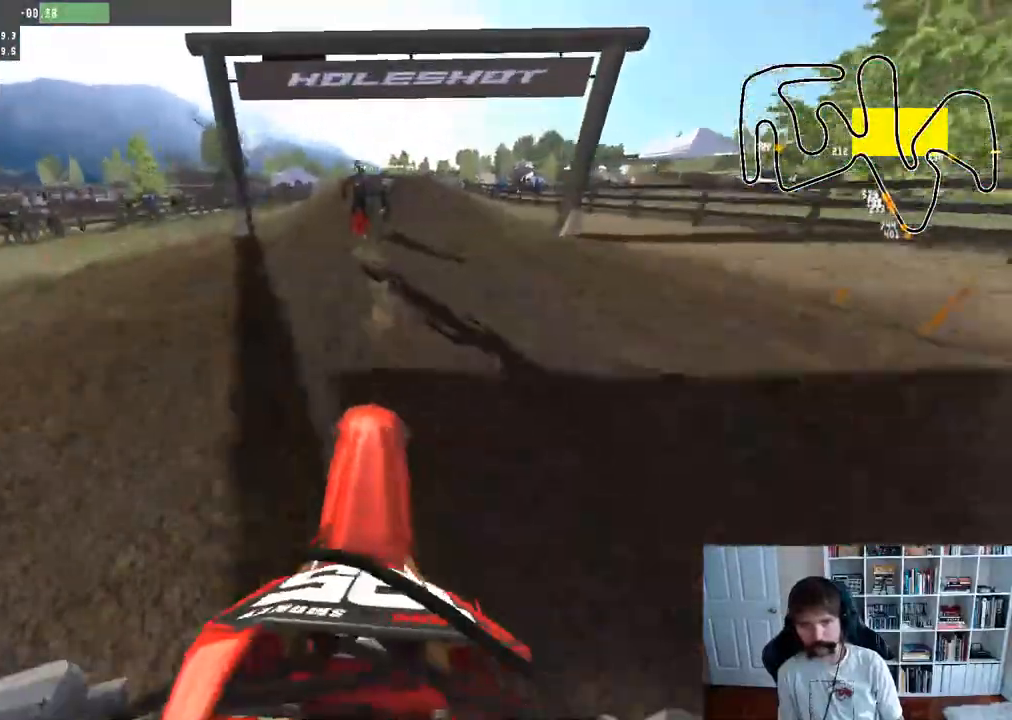
{"buttons": ["R2"], "left_stick": "center", "right_stick": "center", "events": [[117, "right_stick", "center"], [300, "R2", "up"], [367, "R2", "down"]]}
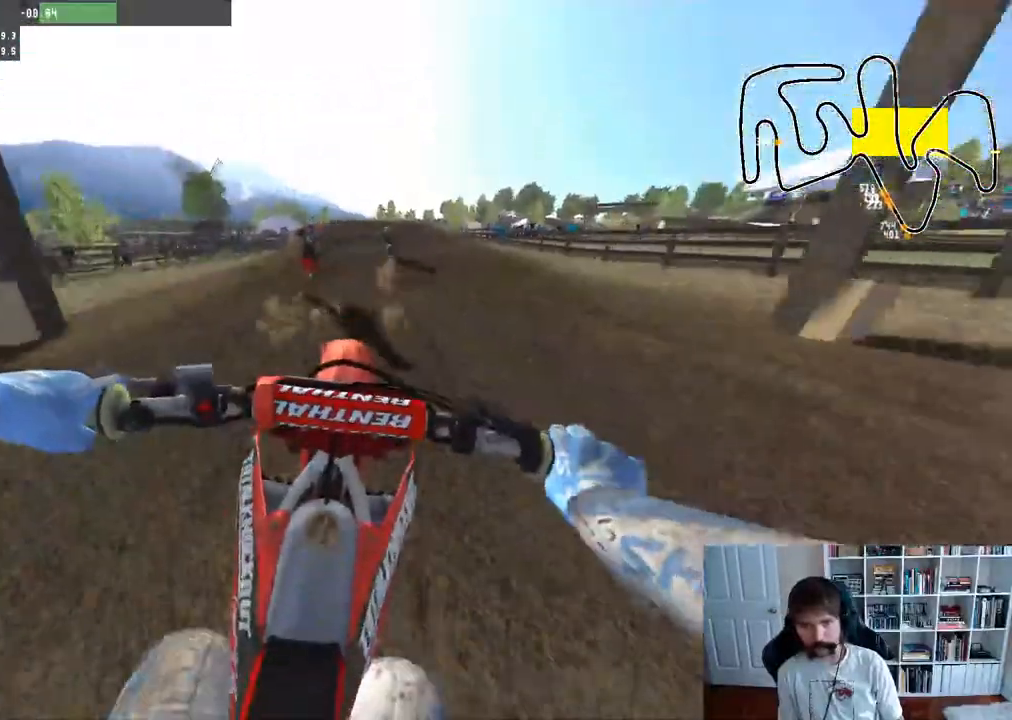
{"buttons": ["R2"], "left_stick": "center", "right_stick": "center", "events": []}
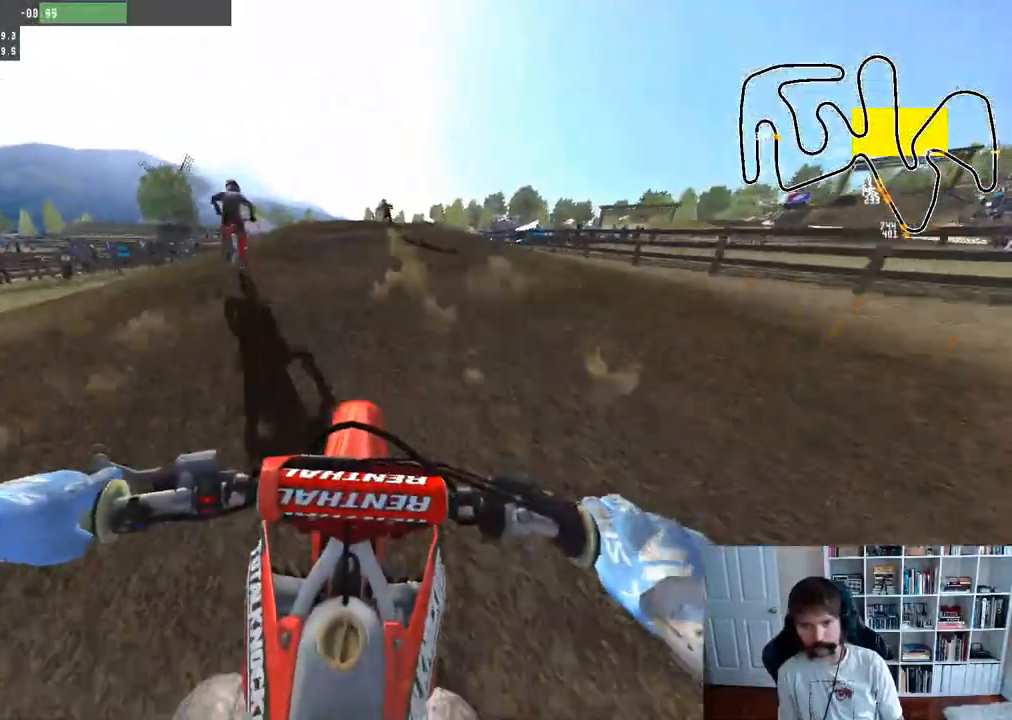
{"buttons": ["R2"], "left_stick": "center", "right_stick": "center", "events": [[17, "R3", "down"], [150, "R3", "up"]]}
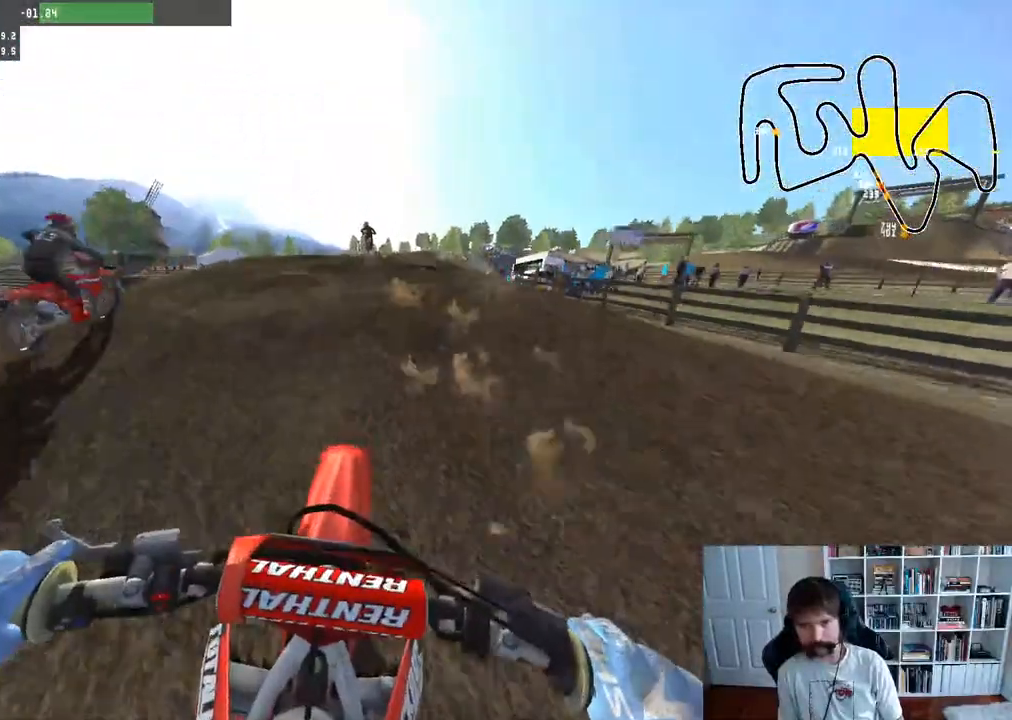
{"buttons": ["R2"], "left_stick": "center", "right_stick": "center", "events": []}
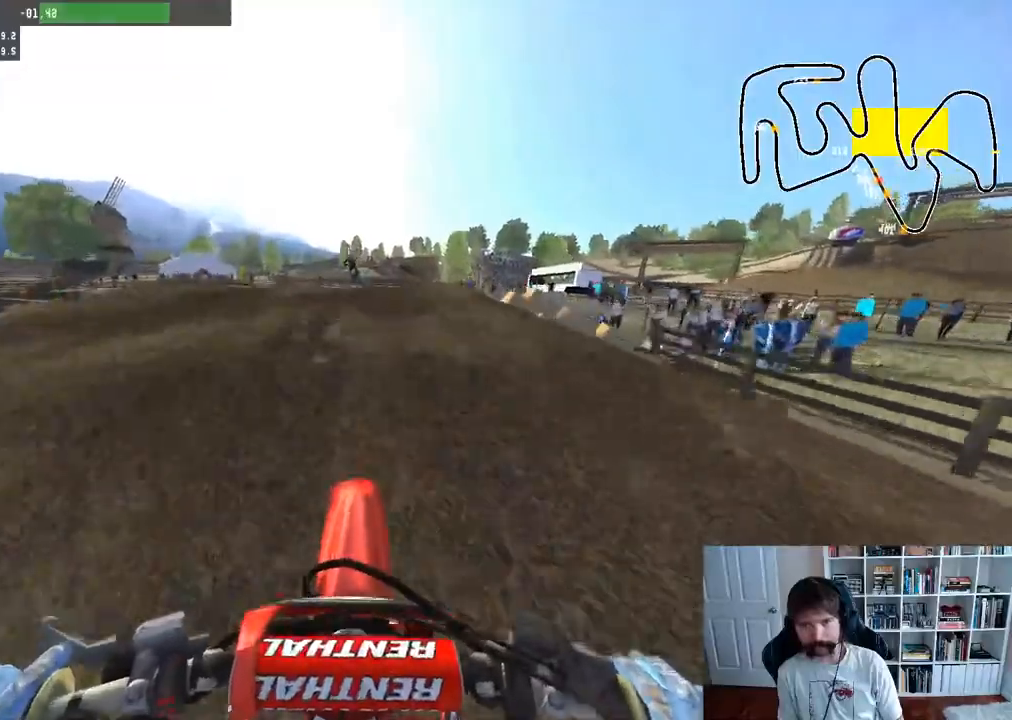
{"buttons": [], "left_stick": "down-left", "right_stick": "center", "events": [[33, "R2", "up"], [200, "R2", "down"], [350, "R2", "up"], [500, "left_stick", "down-left"]]}
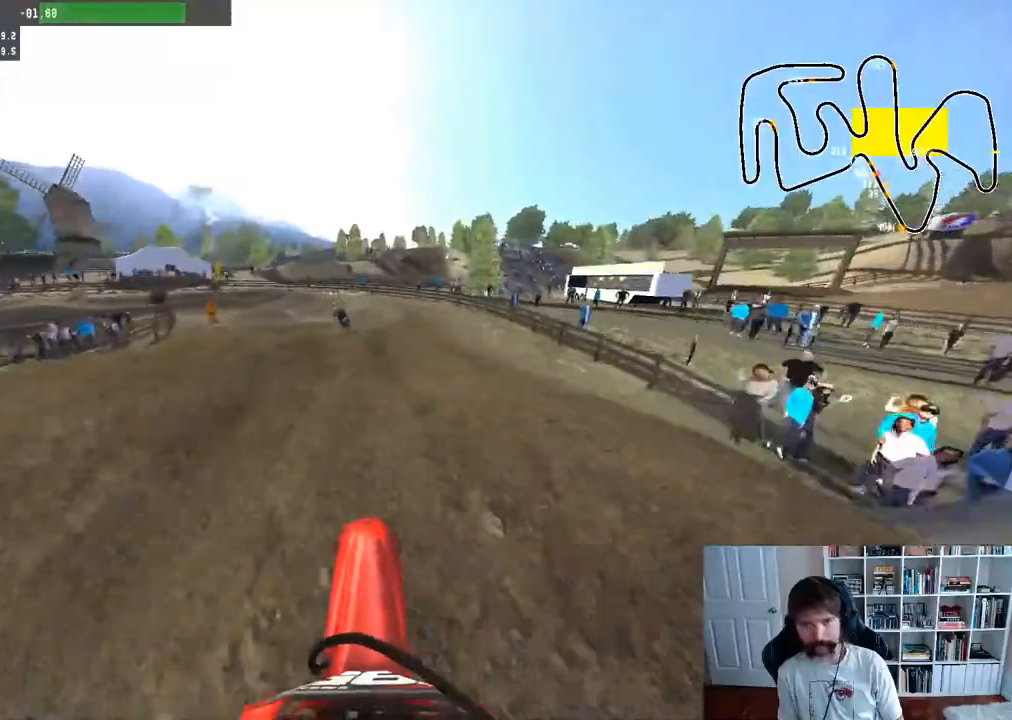
{"buttons": [], "left_stick": "center", "right_stick": "up", "events": [[50, "R2", "down"], [167, "right_stick", "up"], [467, "left_stick", "center"], [500, "R2", "up"]]}
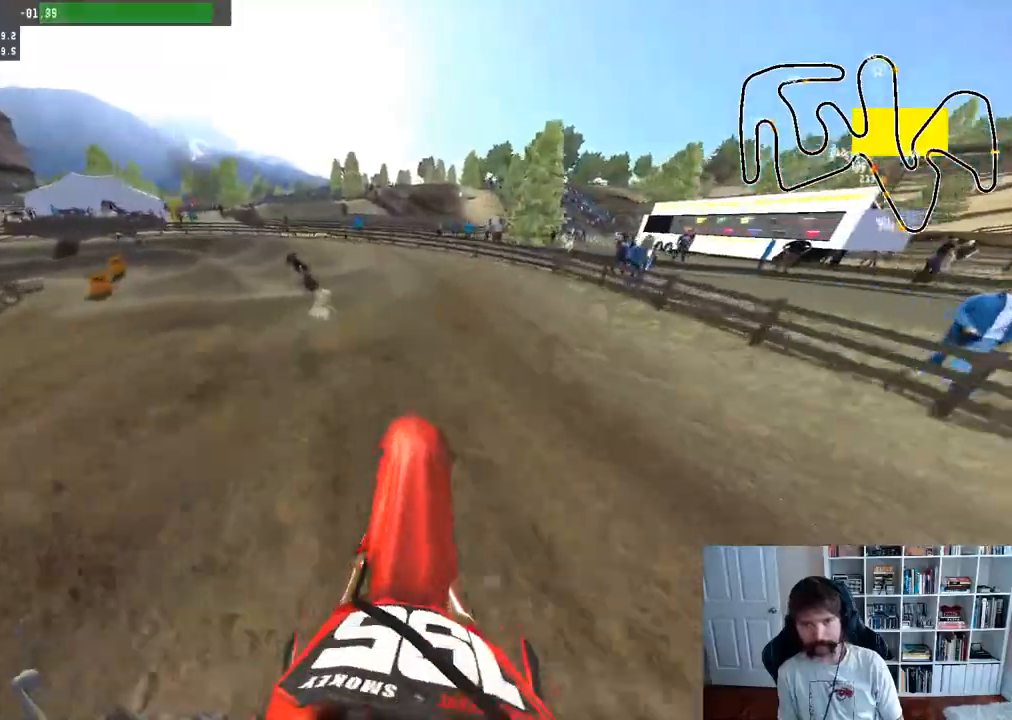
{"buttons": [], "left_stick": "center", "right_stick": "center", "events": [[17, "right_stick", "center"], [133, "left_stick", "left"], [167, "R2", "down"], [350, "R2", "up"], [433, "left_stick", "center"]]}
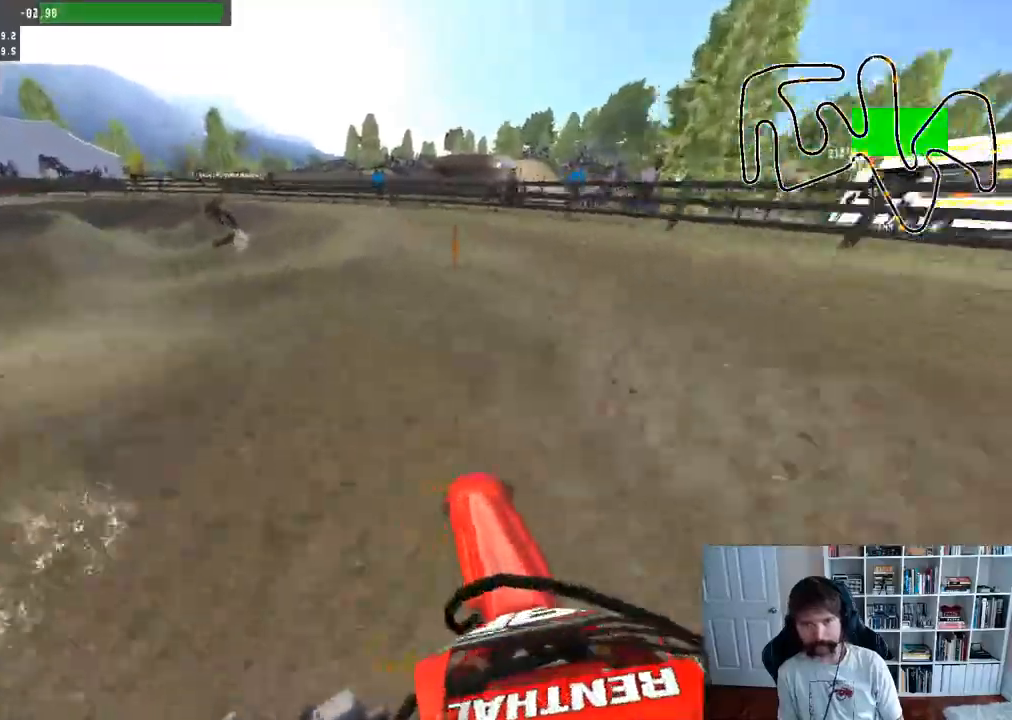
{"buttons": [], "left_stick": "left", "right_stick": "center", "events": [[50, "left_stick", "left"], [250, "left_stick", "center"], [383, "left_stick", "left"]]}